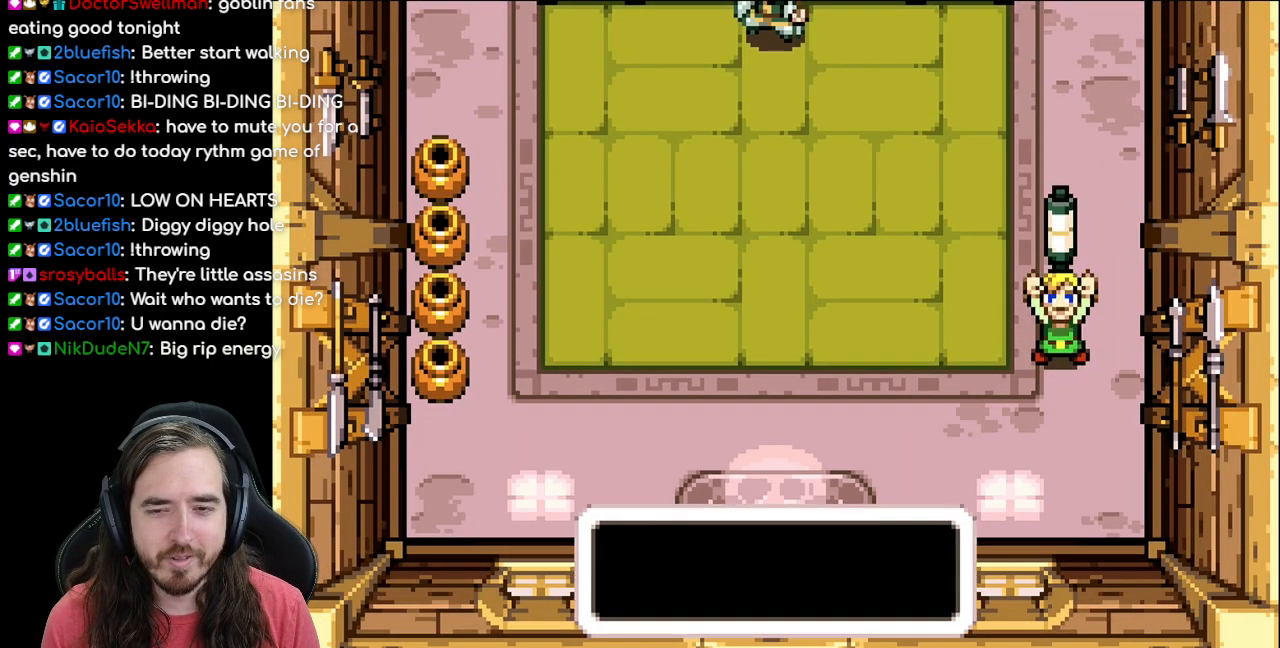
Gameplay with a controller (Nintendo layout); each line is a JSON object with the inputs held at the frame after it. "events" lists button and stick changes between this image and that frame as [ms after this image, input, new state], when the widget could be followed in between. Not read: L1 L3 R3.
{"buttons": ["B"], "events": [[400, "B", "down"]]}
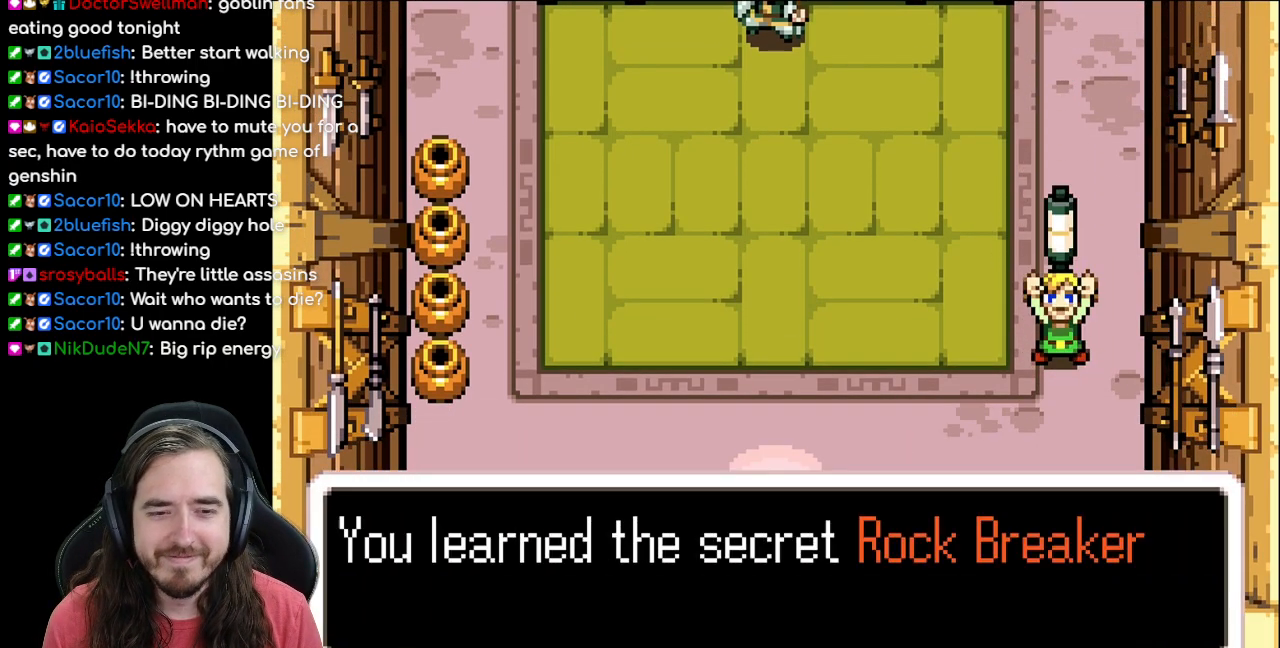
{"buttons": ["B"], "events": []}
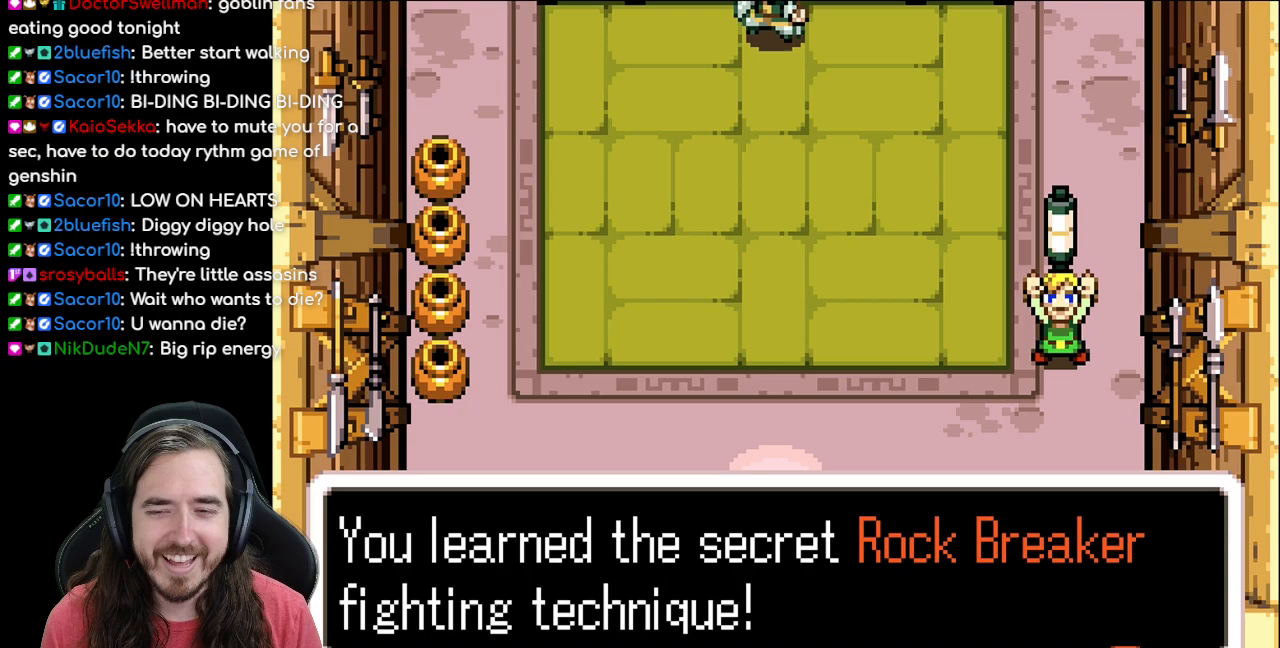
{"buttons": ["B"], "events": []}
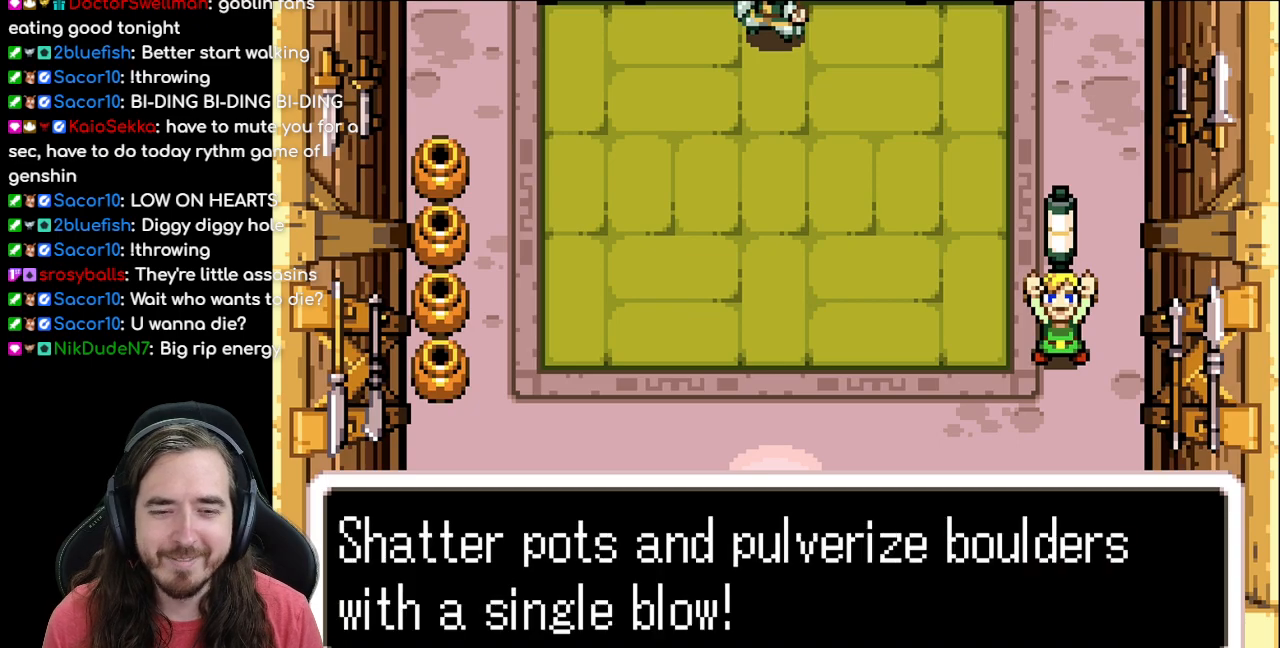
{"buttons": ["B"], "events": []}
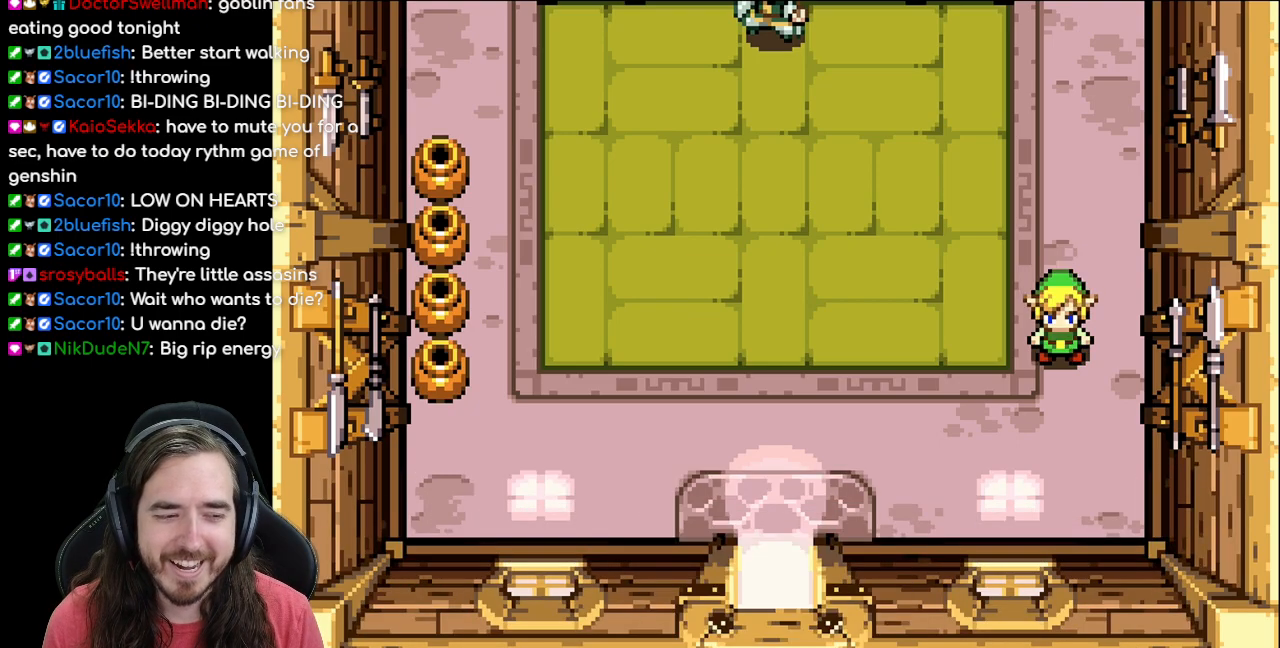
{"buttons": ["DPAD_LEFT"], "events": [[33, "B", "up"], [467, "DPAD_LEFT", "down"]]}
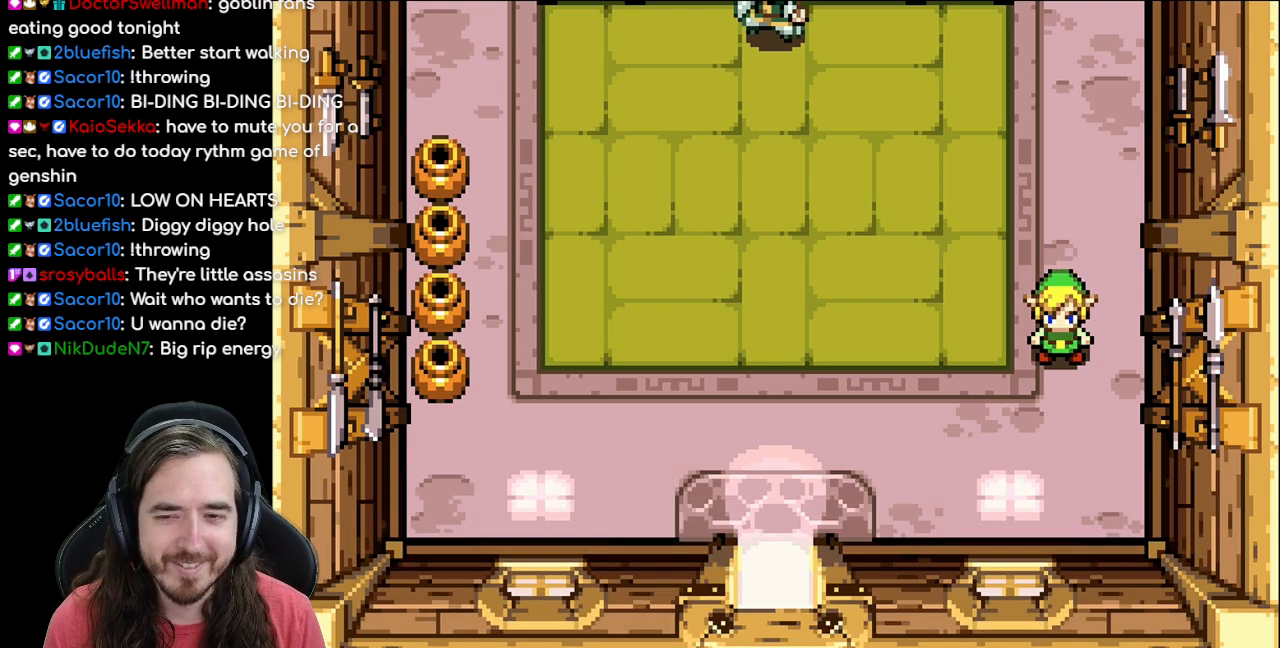
{"buttons": ["R1", "DPAD_LEFT"], "events": [[100, "R1", "down"], [267, "R1", "up"], [350, "R1", "down"]]}
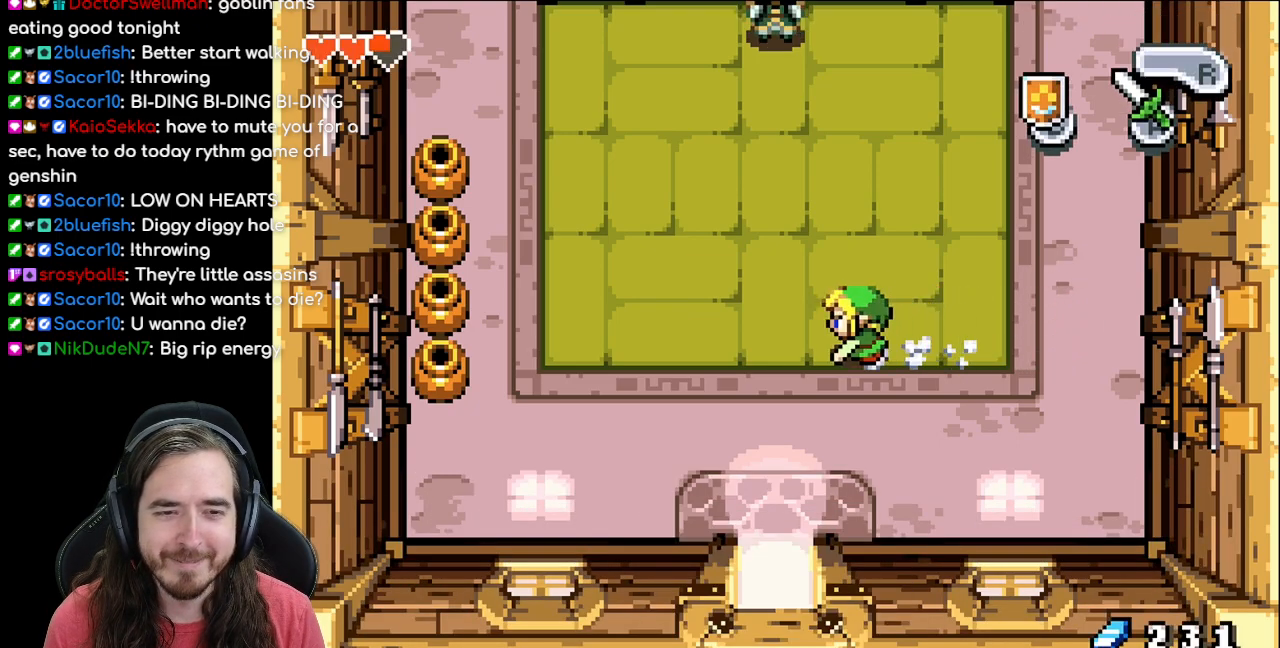
{"buttons": ["DPAD_LEFT"], "events": [[167, "R1", "up"], [233, "R1", "down"], [350, "R1", "up"]]}
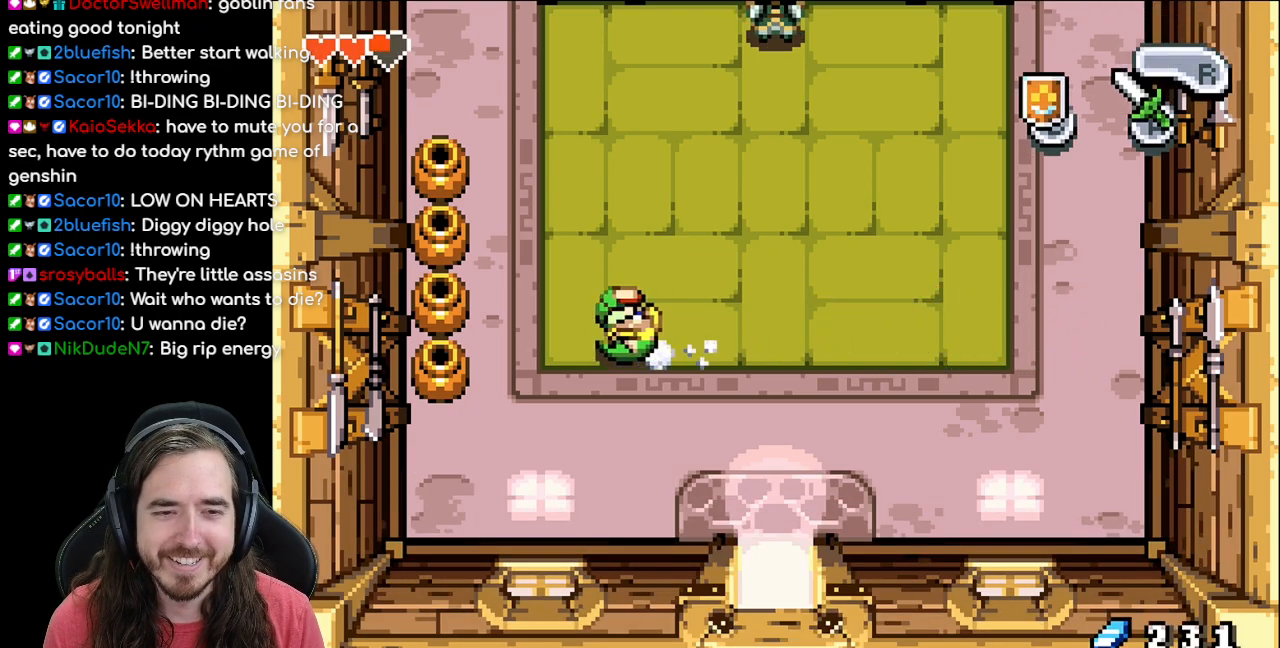
{"buttons": ["DPAD_UP"], "events": [[267, "DPAD_LEFT", "up"], [500, "DPAD_UP", "down"]]}
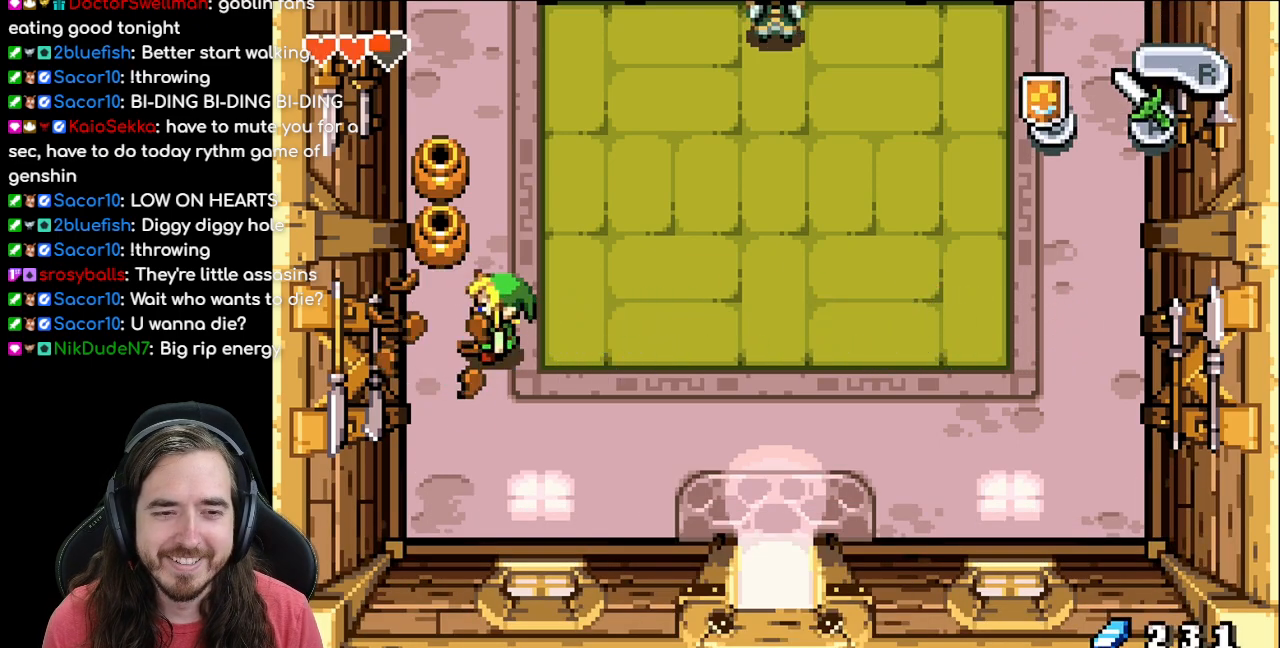
{"buttons": ["A", "DPAD_LEFT"]}
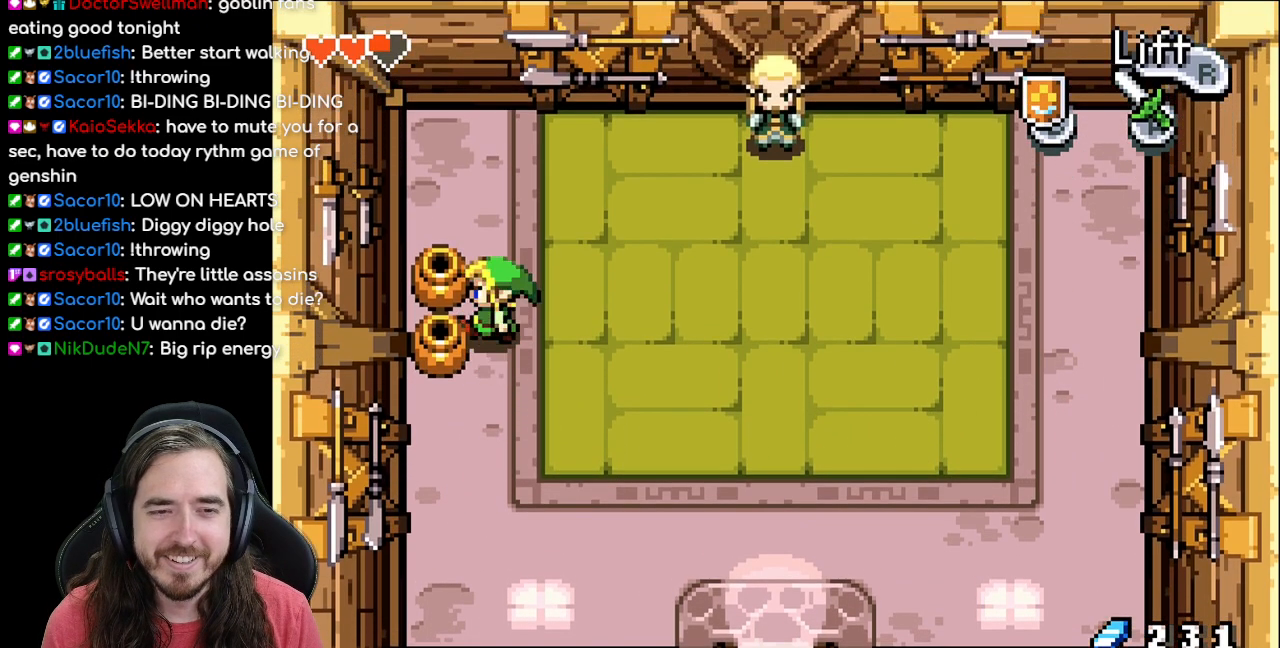
{"buttons": ["R1", "DPAD_RIGHT"]}
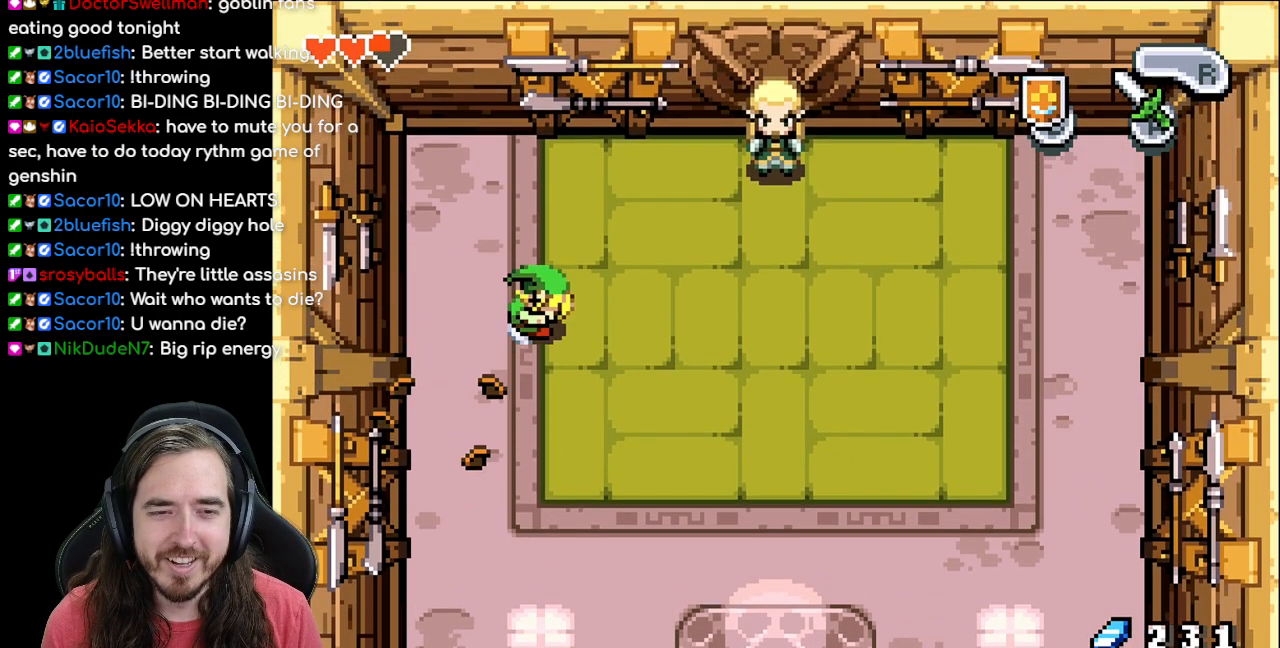
{"buttons": ["DPAD_UP"], "events": [[133, "R1", "up"], [433, "DPAD_RIGHT", "up"], [467, "DPAD_UP", "down"]]}
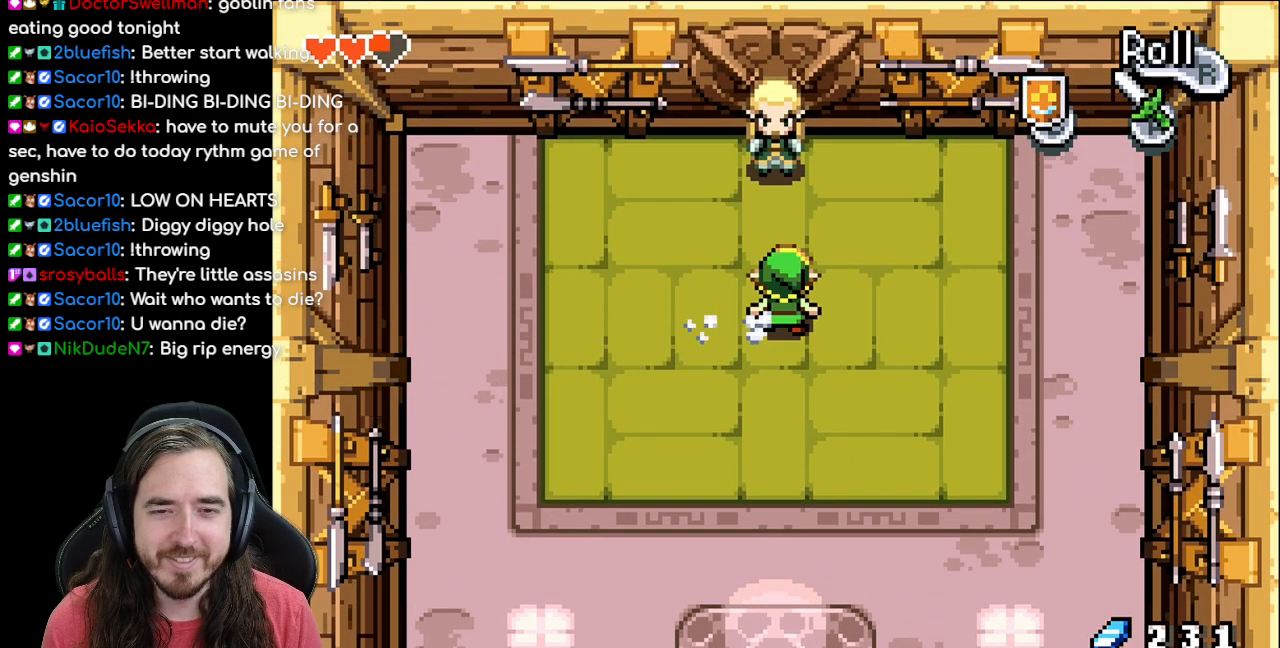
{"buttons": ["A", "B"]}
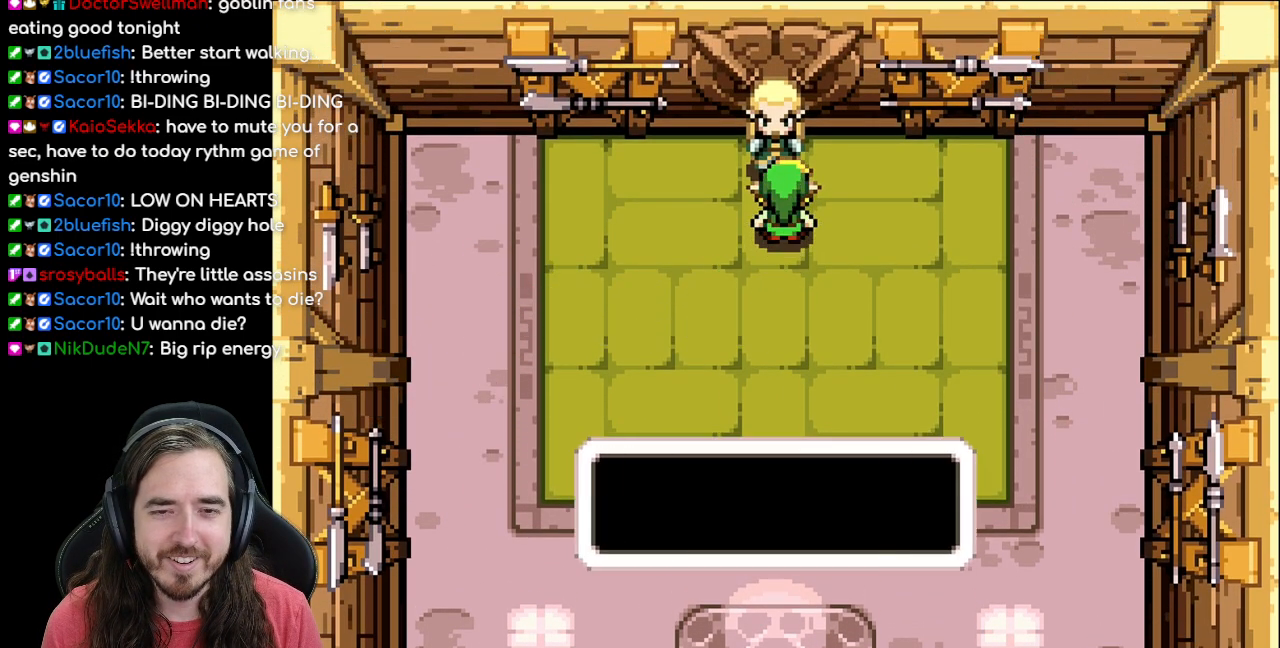
{"buttons": []}
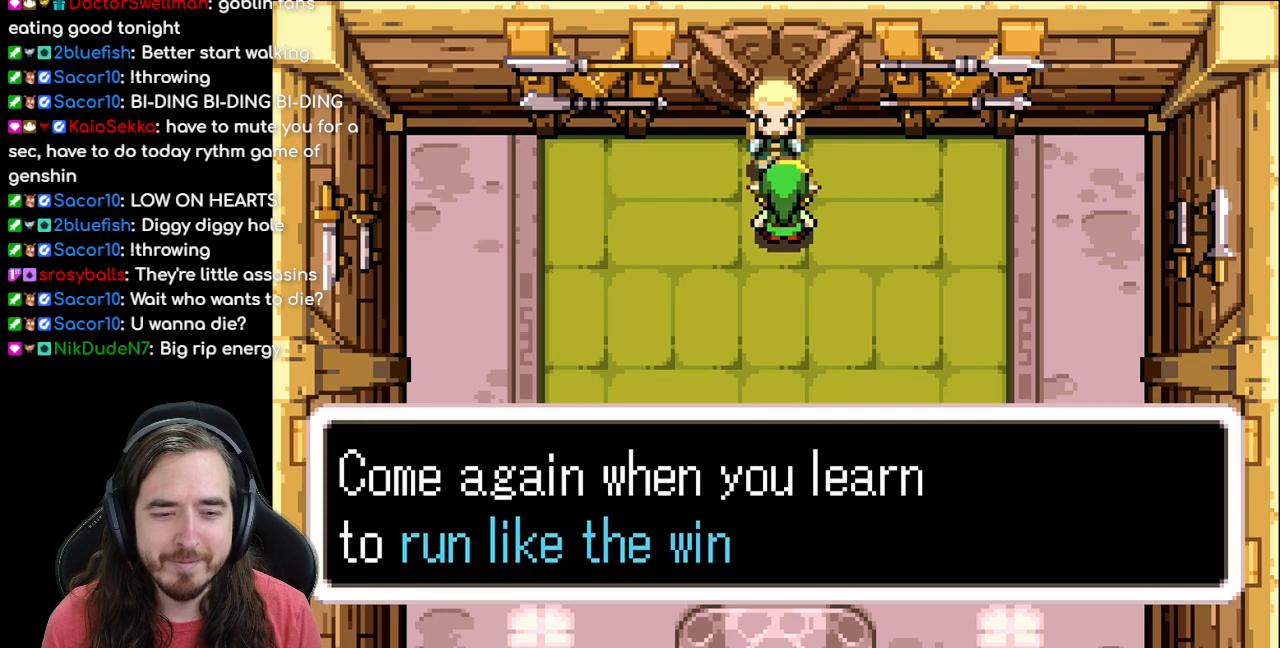
{"buttons": [], "events": []}
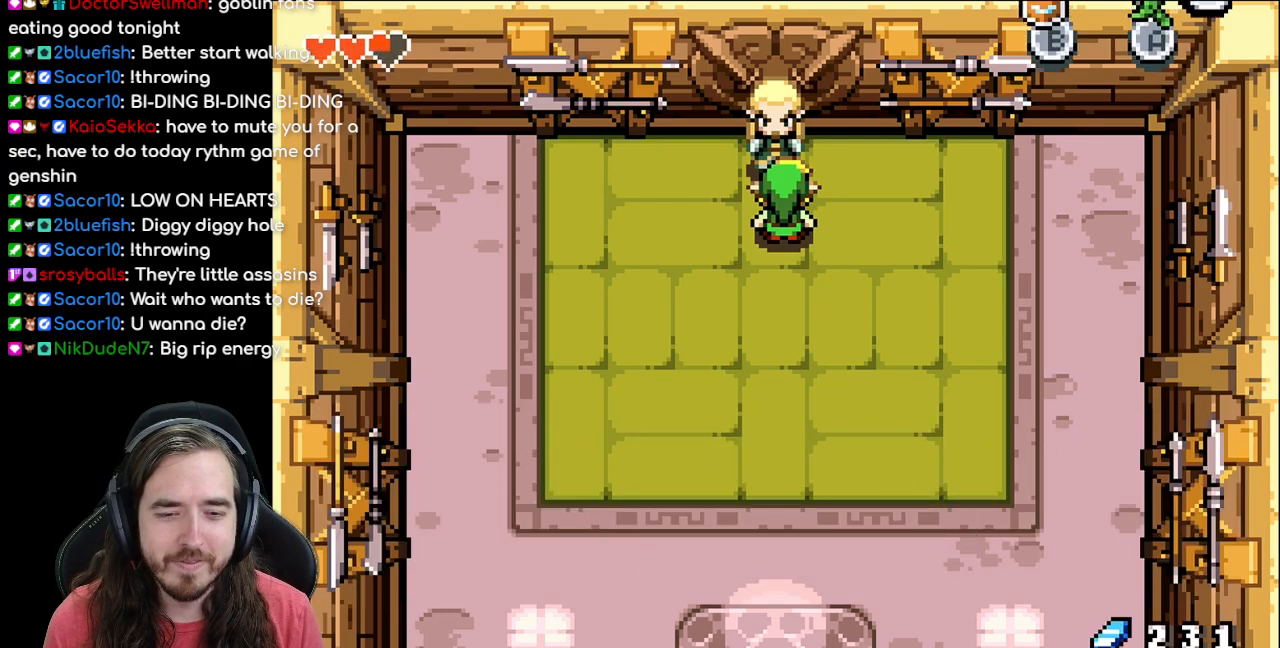
{"buttons": ["A", "B"]}
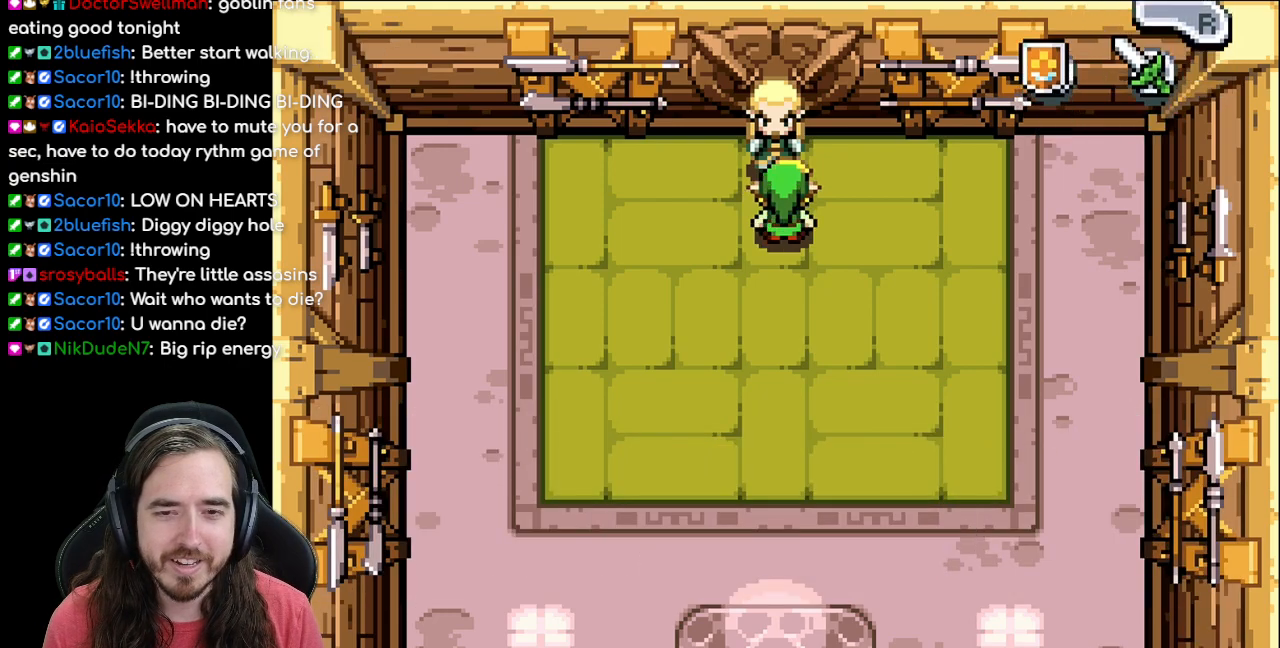
{"buttons": ["A"], "events": [[67, "B", "up"]]}
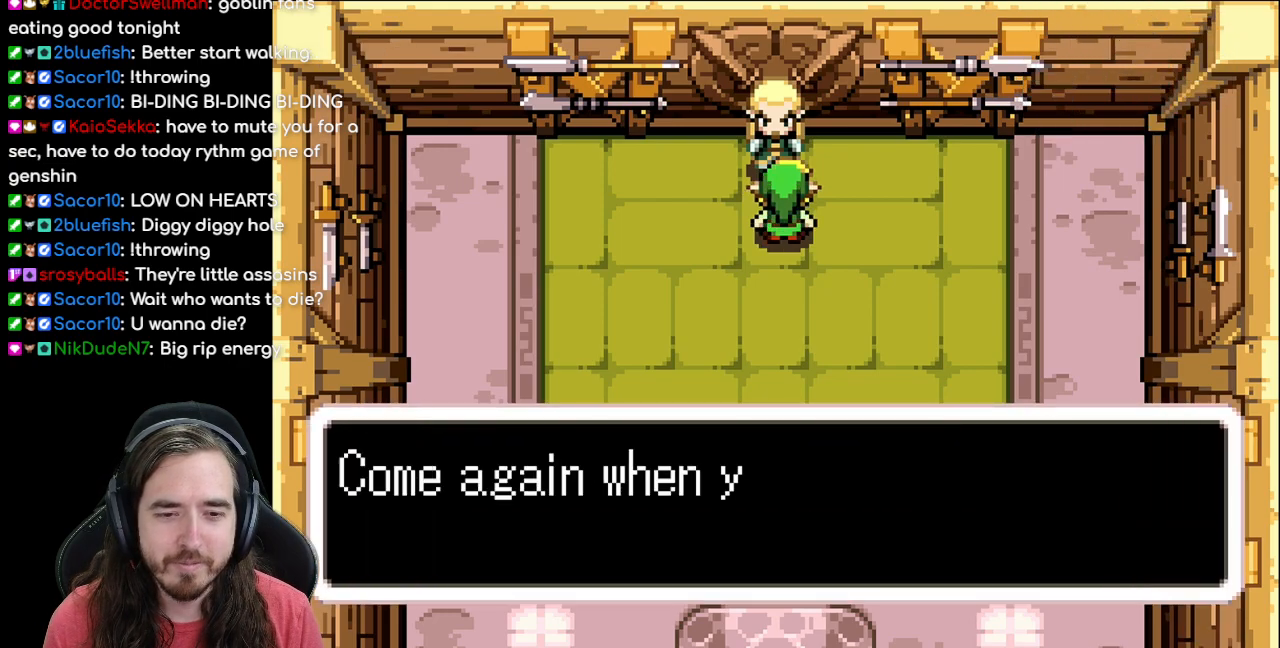
{"buttons": []}
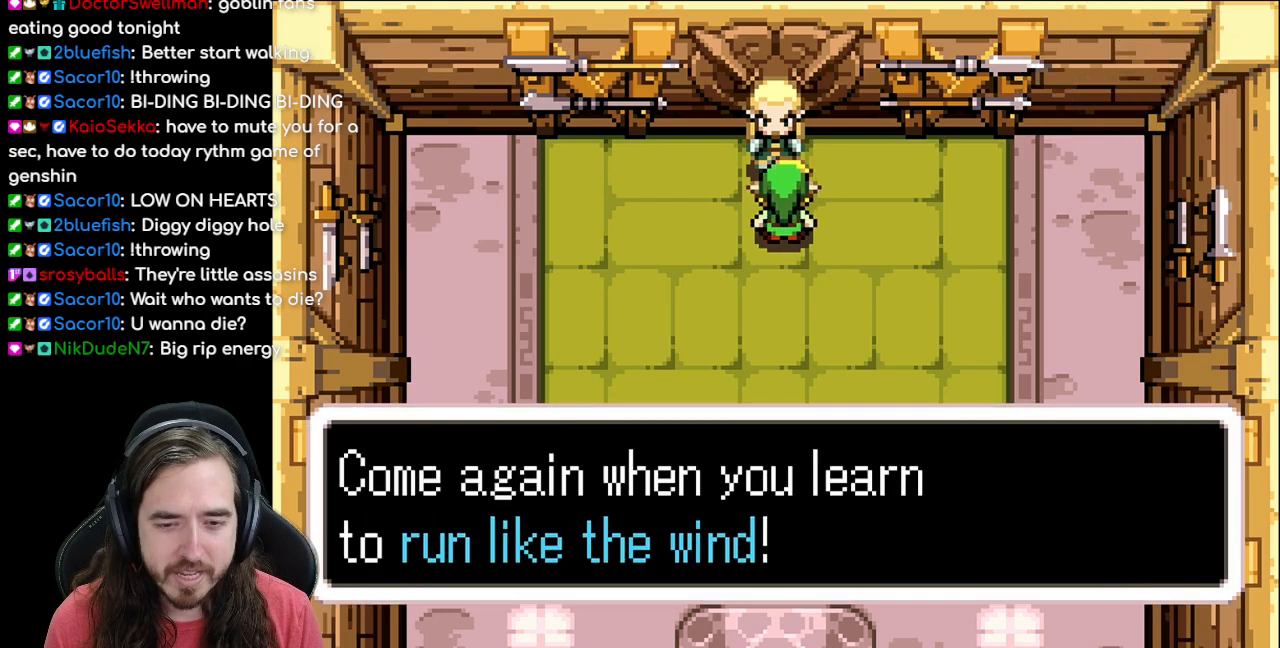
{"buttons": [], "events": []}
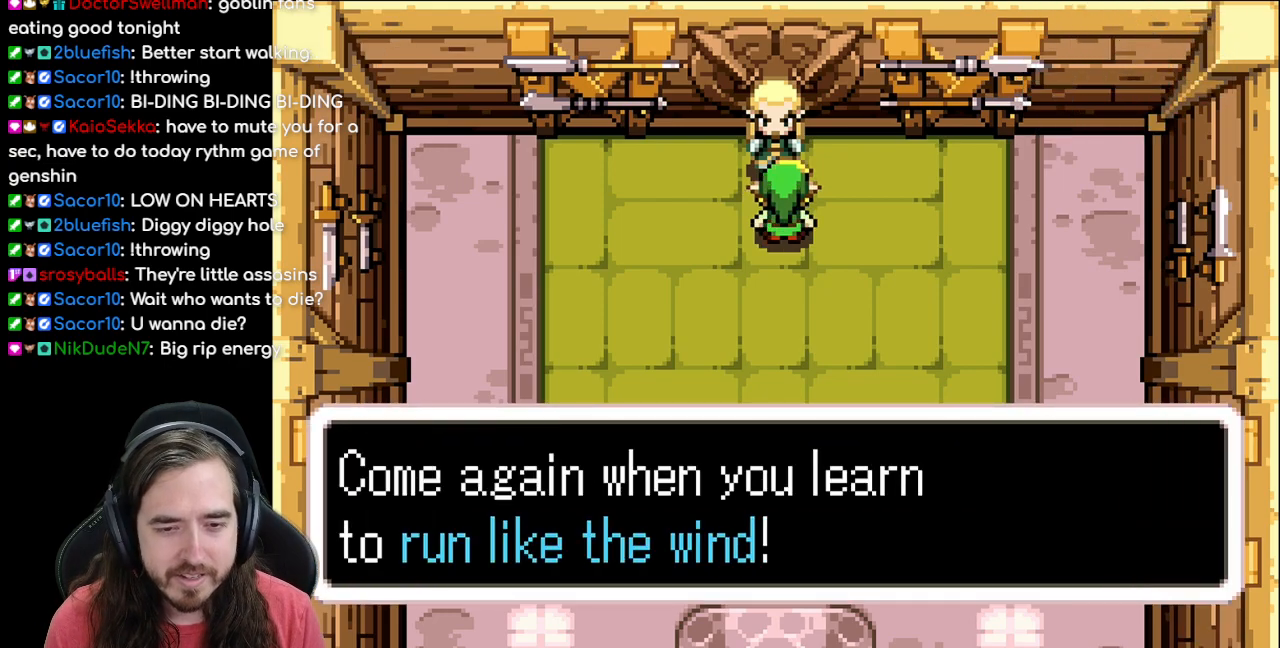
{"buttons": [], "events": []}
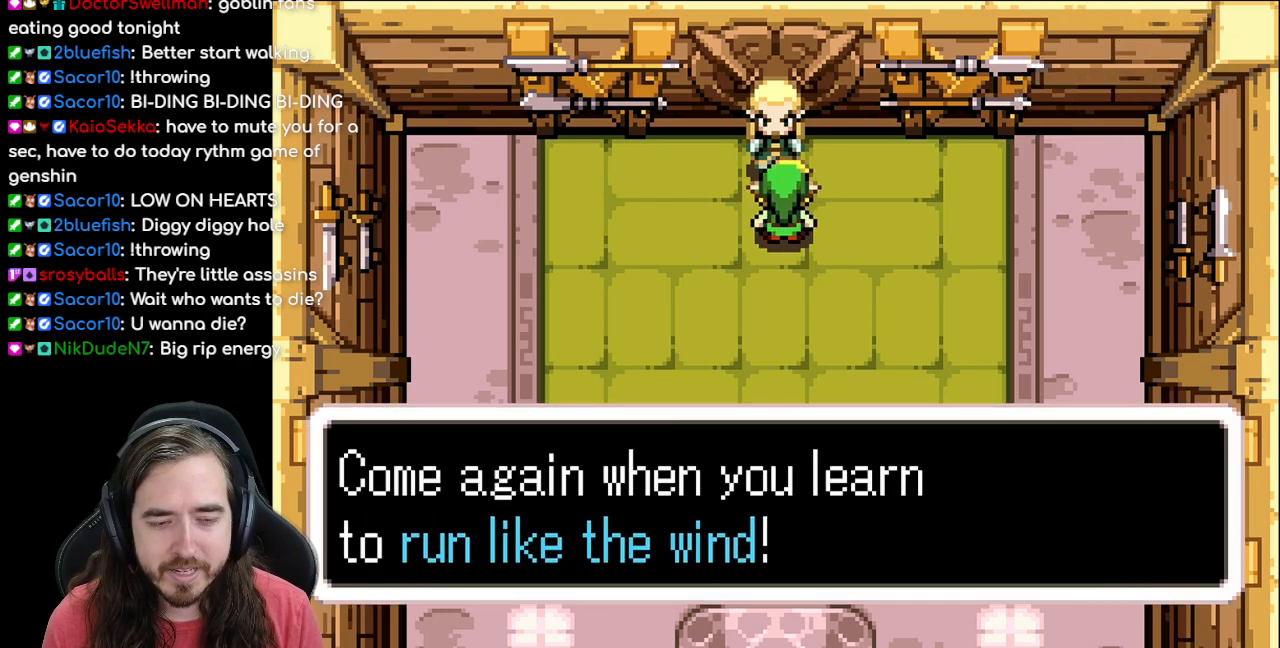
{"buttons": [], "events": []}
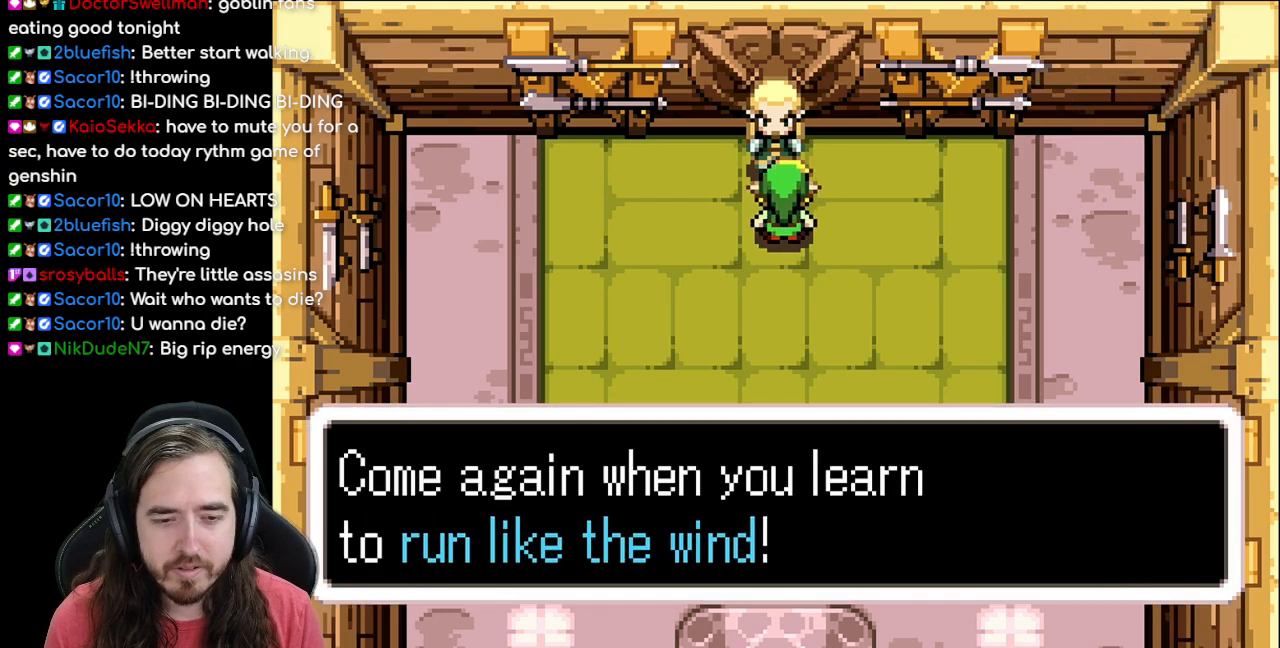
{"buttons": ["DPAD_DOWN"], "events": [[350, "DPAD_DOWN", "down"]]}
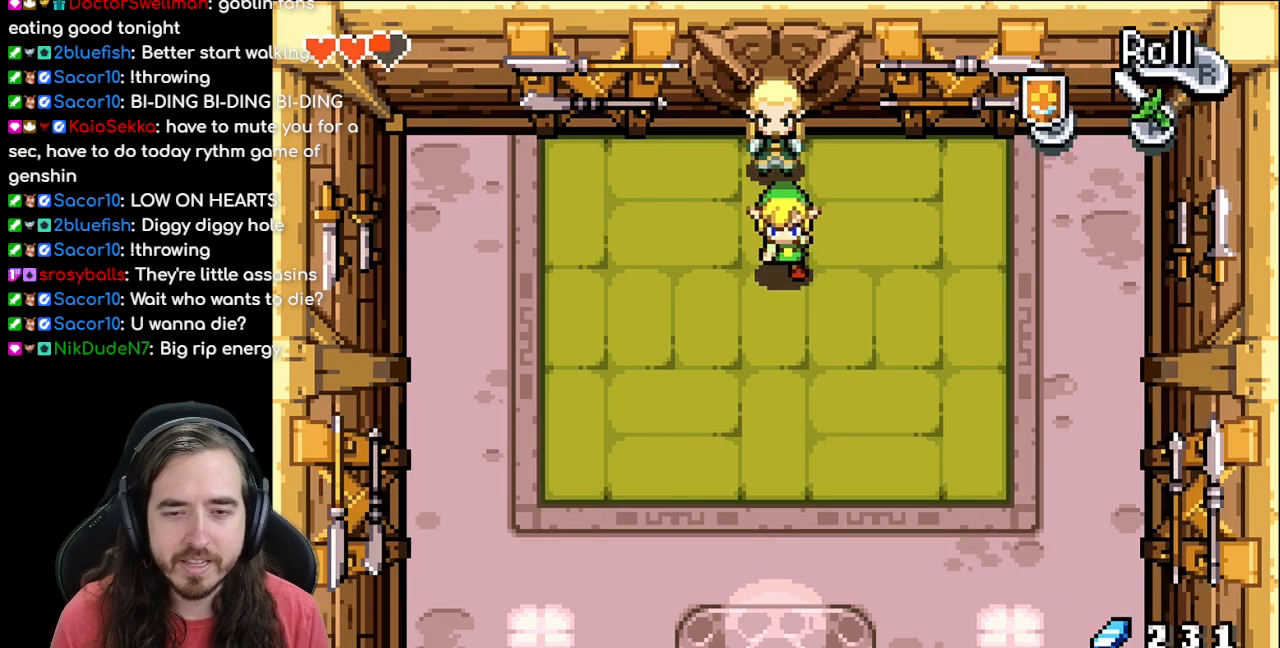
{"buttons": ["R1", "DPAD_DOWN"], "events": [[33, "R1", "down"], [200, "R1", "up"], [283, "R1", "down"], [383, "R1", "up"], [467, "R1", "down"]]}
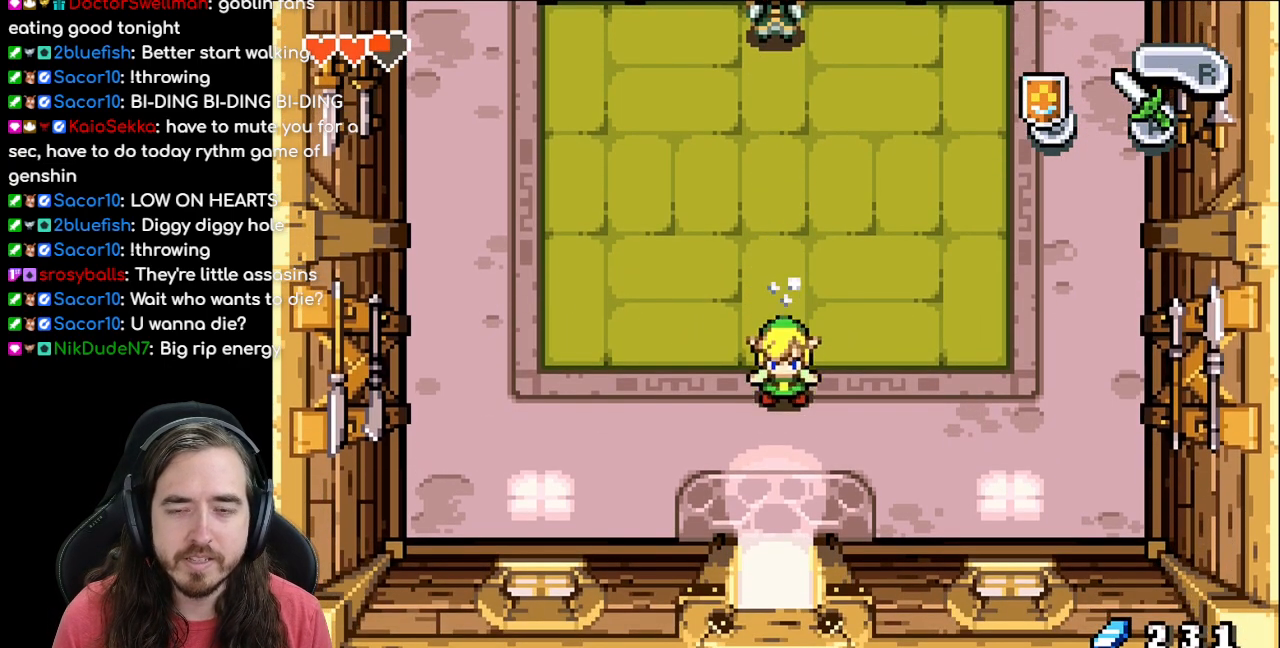
{"buttons": ["DPAD_DOWN"], "events": [[67, "R1", "up"], [117, "R1", "down"], [267, "R1", "up"]]}
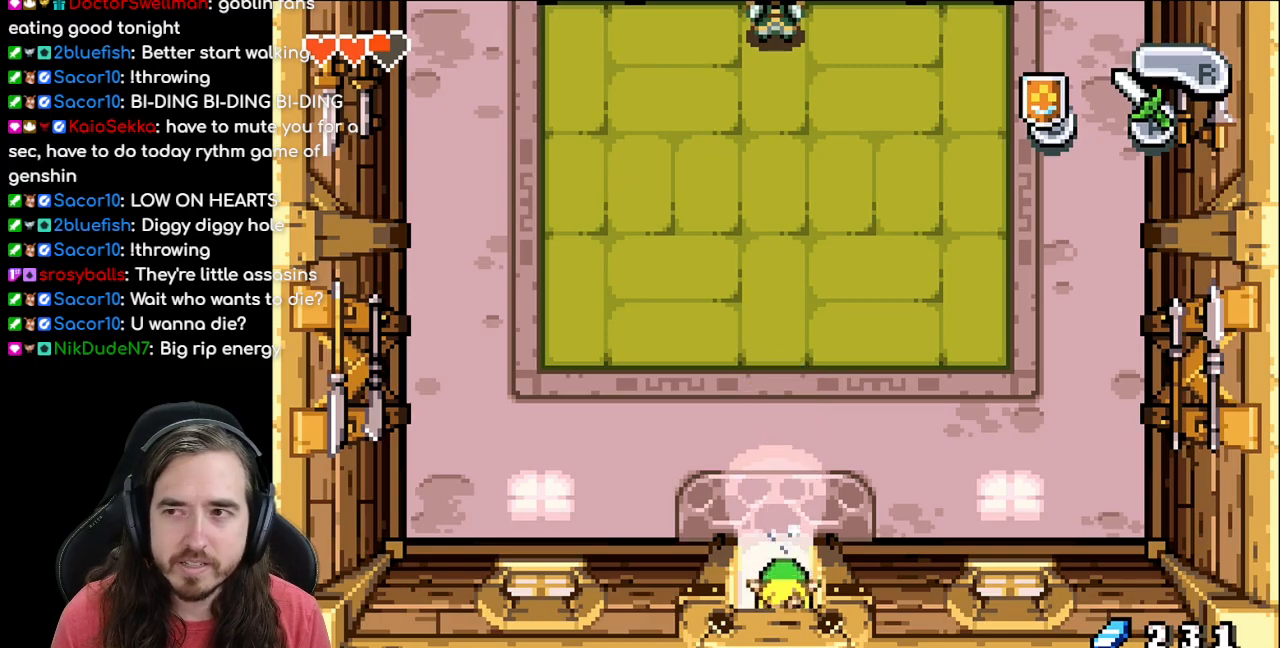
{"buttons": [], "events": [[500, "DPAD_DOWN", "up"]]}
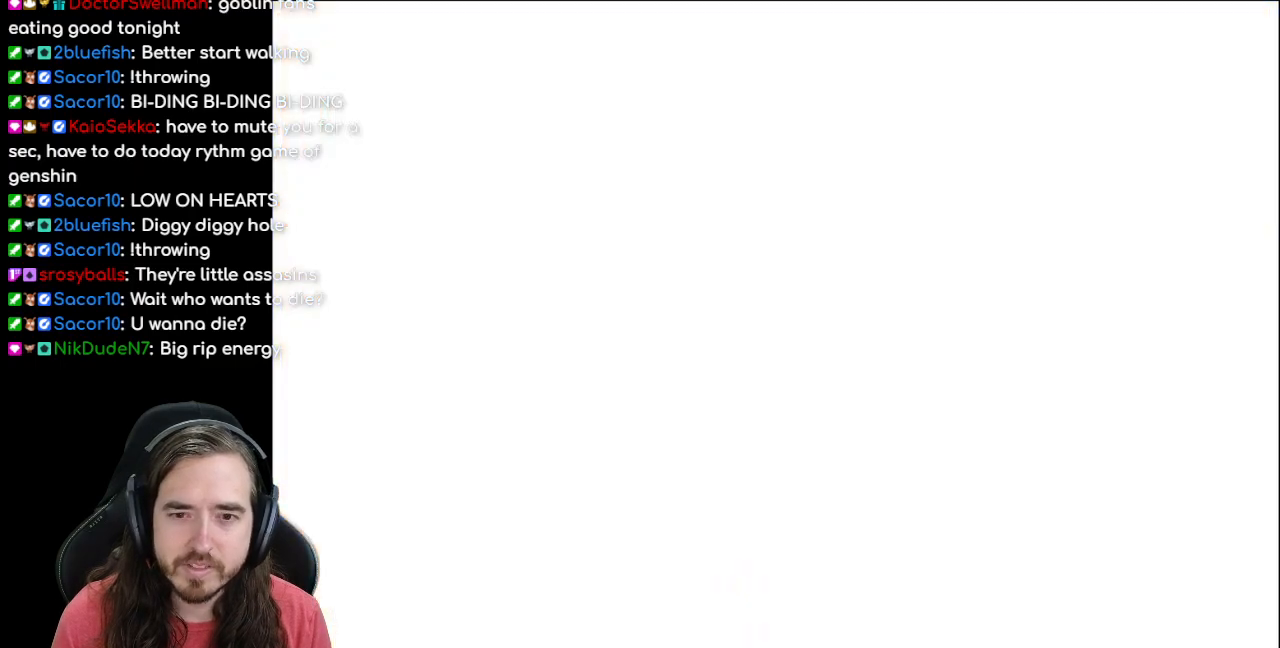
{"buttons": [], "events": []}
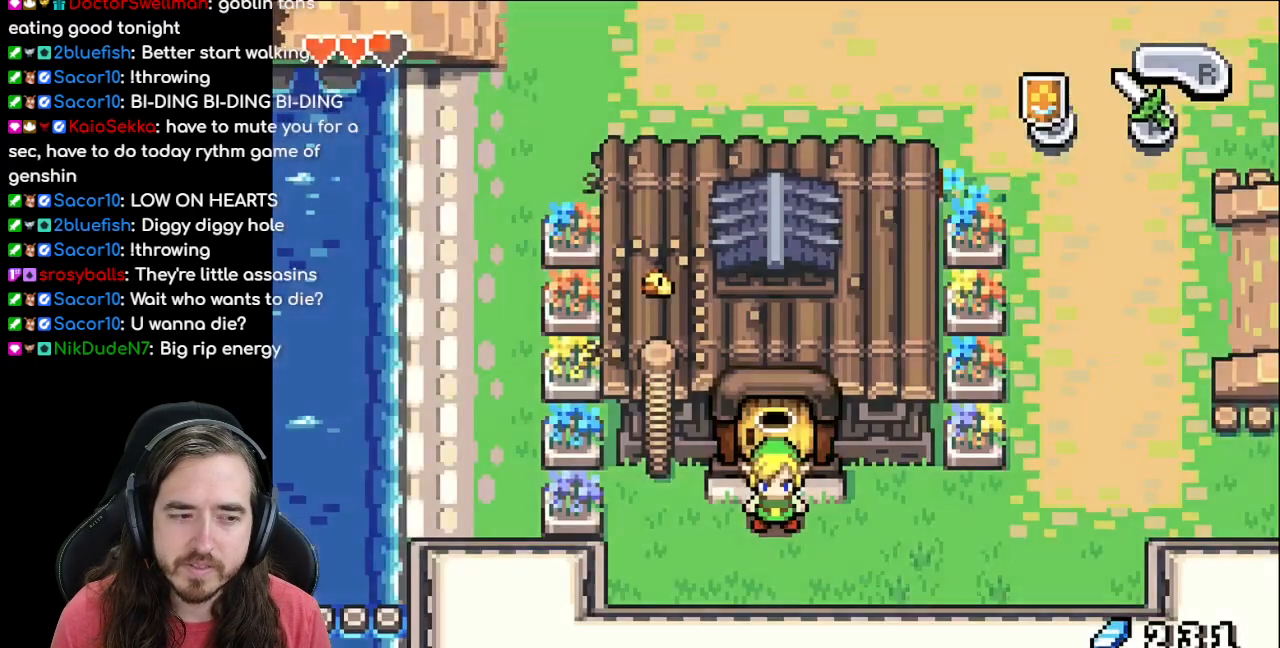
{"buttons": [], "events": [[283, "DPAD_DOWN", "down"], [500, "DPAD_DOWN", "up"]]}
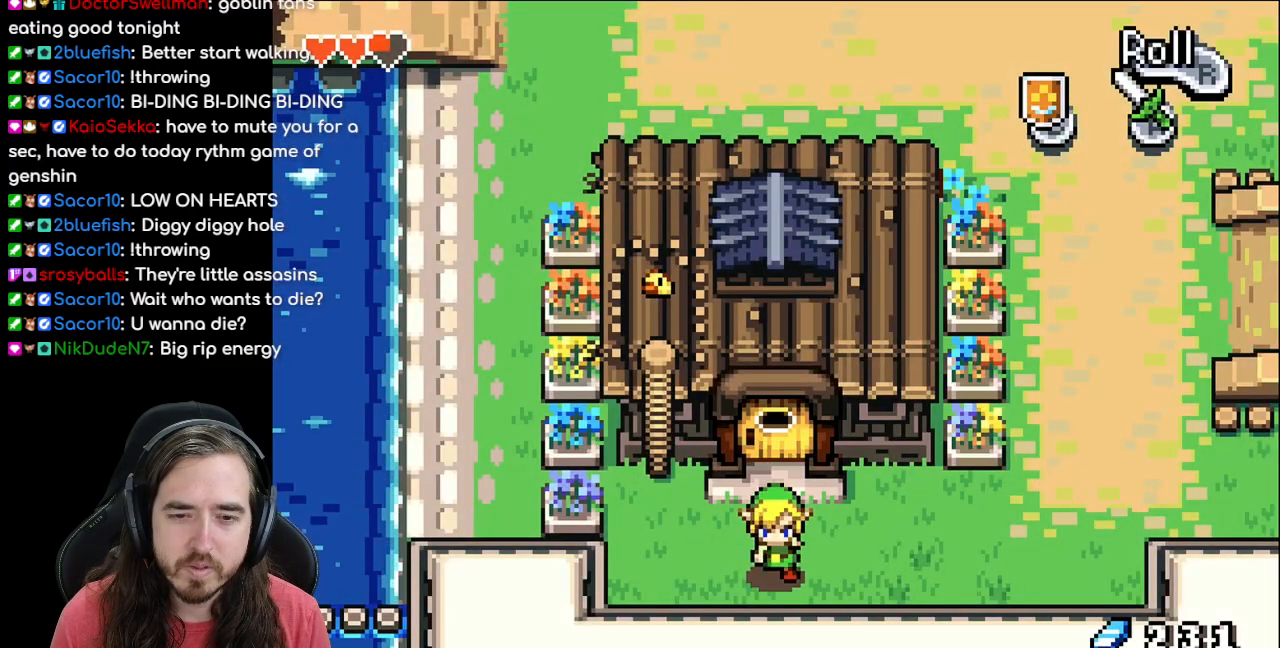
{"buttons": ["DPAD_RIGHT"], "events": [[17, "DPAD_RIGHT", "down"], [133, "R1", "down"], [333, "R1", "up"]]}
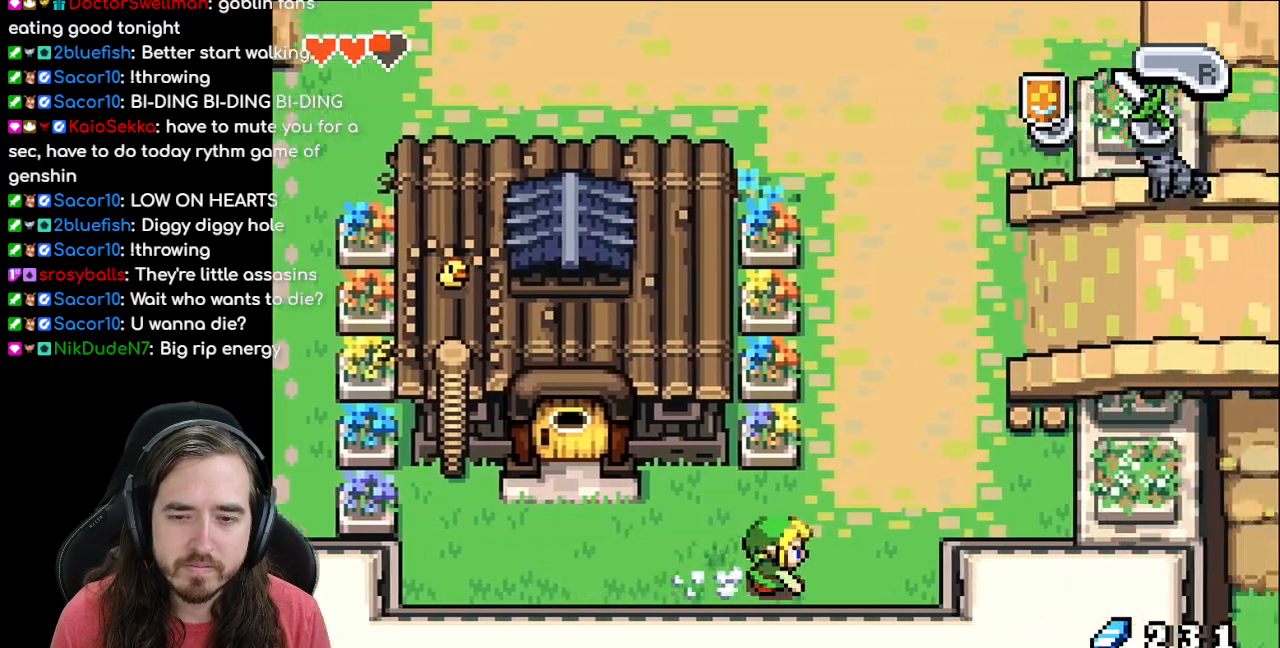
{"buttons": ["DPAD_UP"], "events": [[100, "DPAD_RIGHT", "up"], [133, "DPAD_UP", "down"], [217, "R1", "down"], [367, "R1", "up"]]}
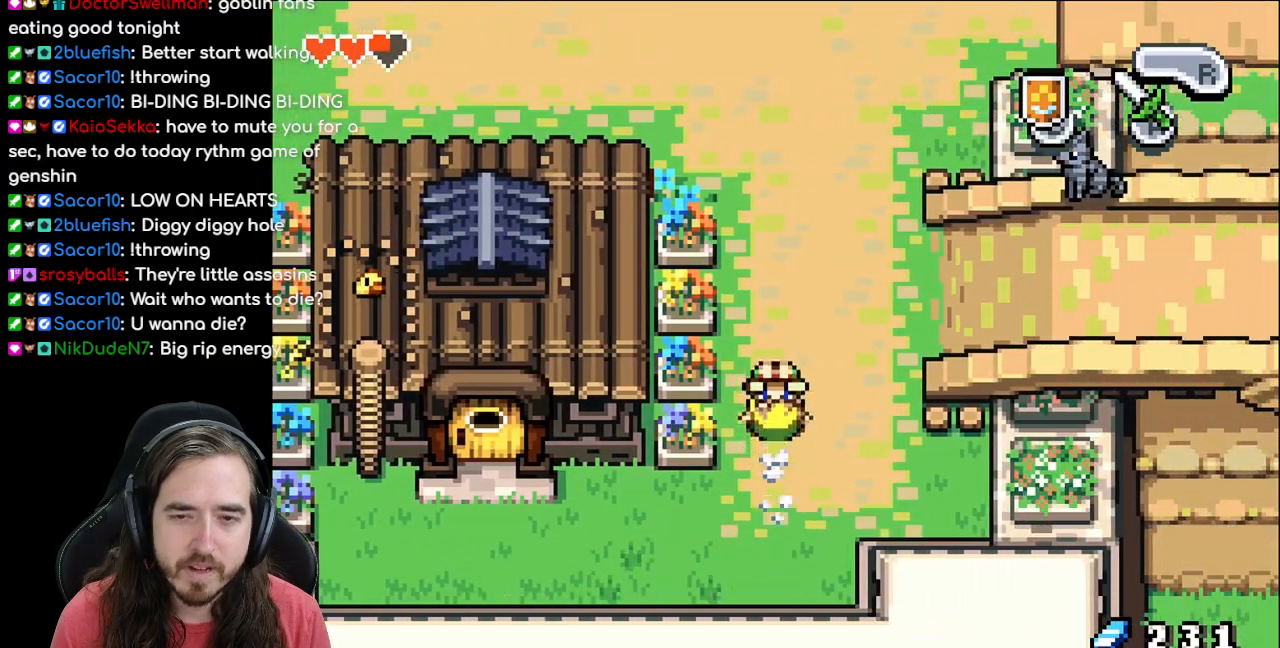
{"buttons": ["DPAD_RIGHT"], "events": [[217, "DPAD_RIGHT", "down"], [217, "DPAD_UP", "up"]]}
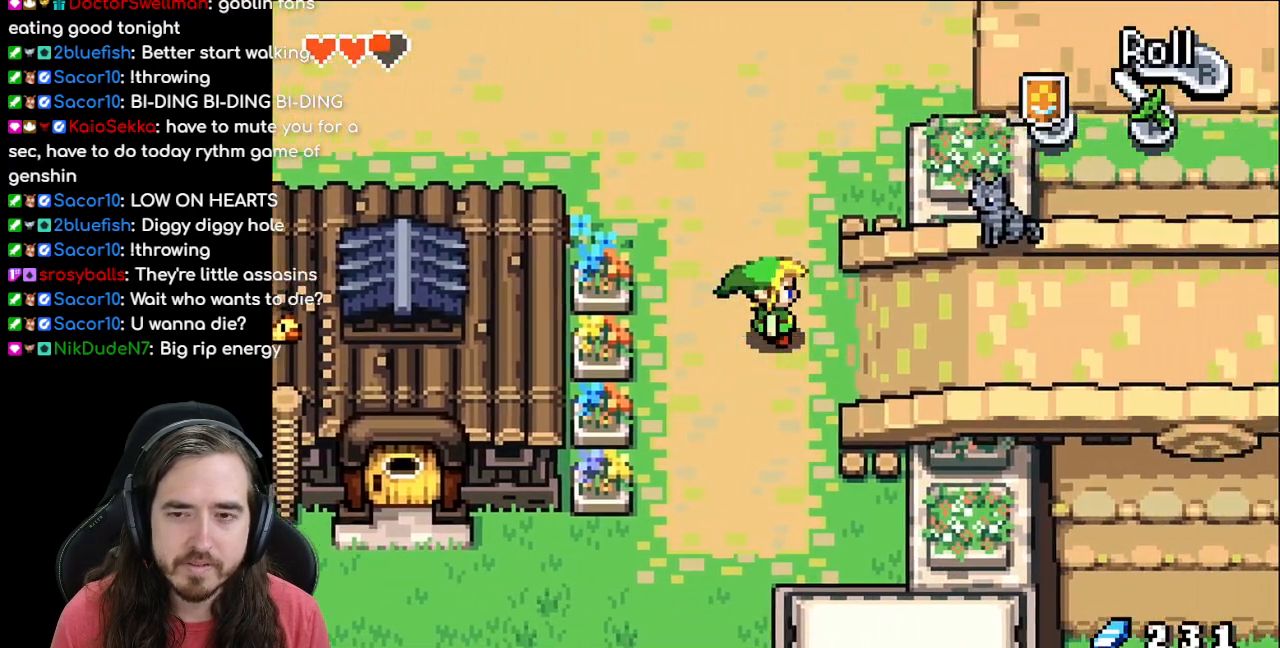
{"buttons": [], "events": [[300, "DPAD_RIGHT", "up"]]}